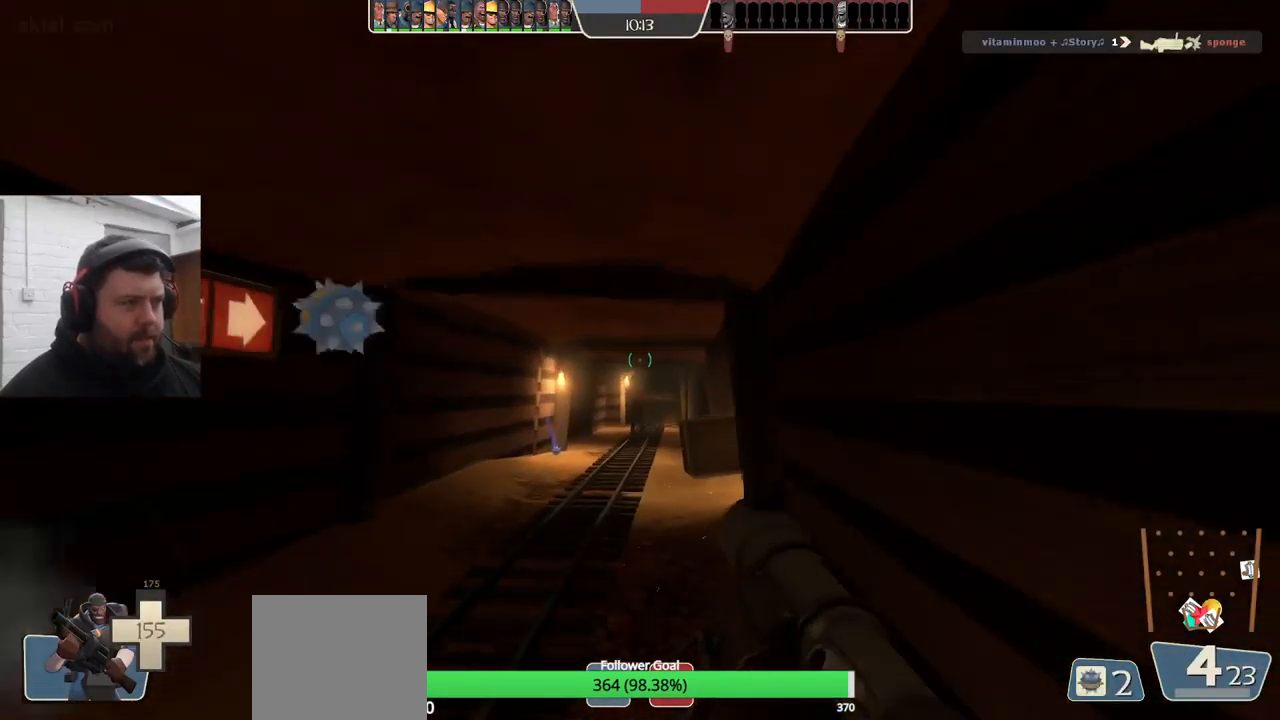
Gameplay with a controller (PlayStation layout); each line is a JSON object with the inputs held at the frame after it (dt_ms = milliseconds from this image to that frame). "events" lists button and stick changes between this image and that frame as [ms after this image, input, new state], when the widget could be followed in between. Not read: SELECT.
{"dt_ms": 500, "buttons": ["R2"], "left_stick": "up-left", "right_stick": "center", "events": [[67, "R2", "up"], [133, "R2", "down"], [167, "L2", "up"], [183, "left_stick", "up-left"], [233, "R2", "up"], [317, "R2", "down"]]}
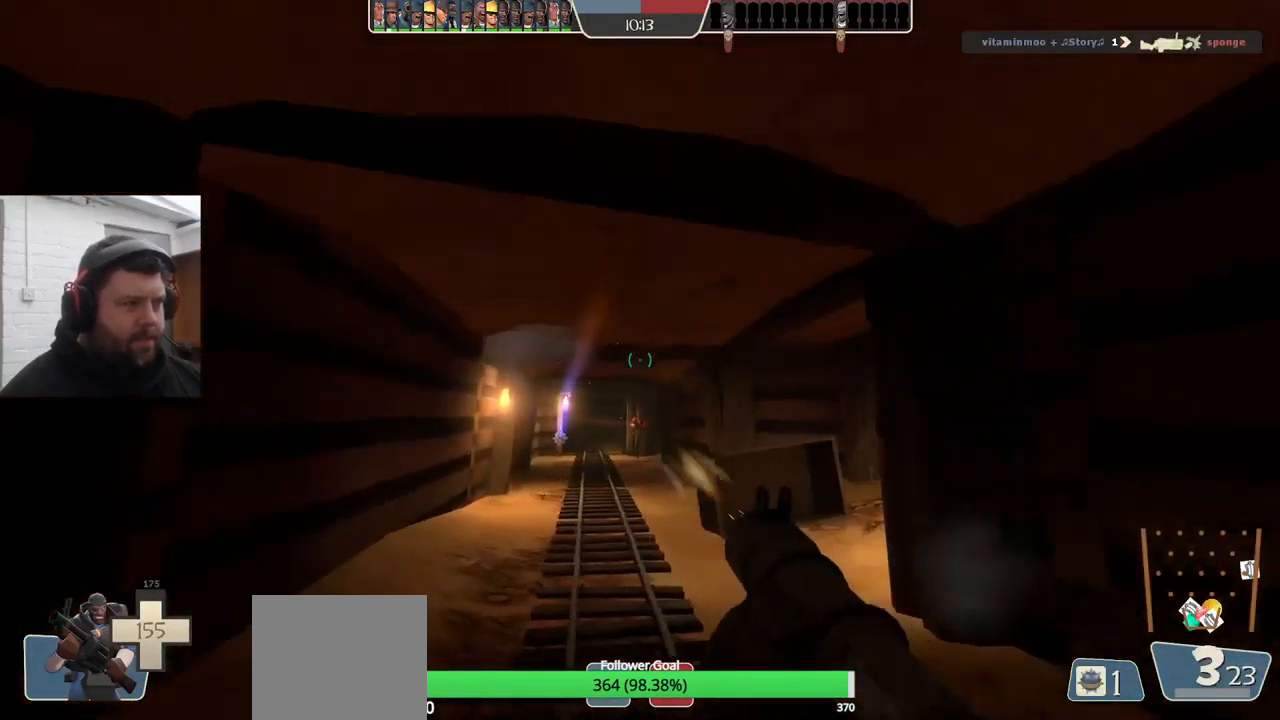
{"dt_ms": 500, "buttons": ["R2"], "left_stick": "right", "right_stick": "center", "events": [[50, "R2", "up"], [100, "R2", "down"], [167, "R2", "up"], [183, "left_stick", "up"], [284, "left_stick", "up-right"], [384, "R2", "down"], [434, "R2", "up"], [434, "left_stick", "right"], [500, "R2", "down"]]}
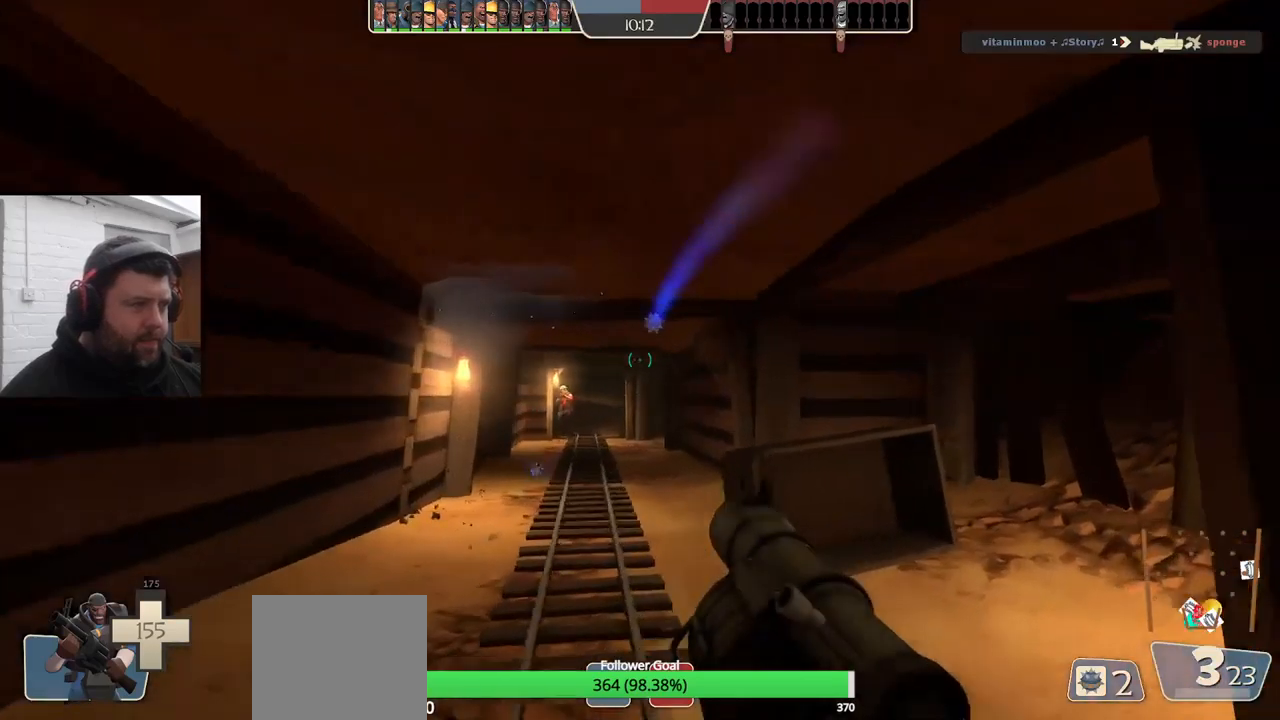
{"dt_ms": 500, "buttons": [], "left_stick": "up-left", "right_stick": "center", "events": [[134, "L2", "down"], [217, "R2", "up"], [284, "L2", "up"], [317, "left_stick", "up-left"]]}
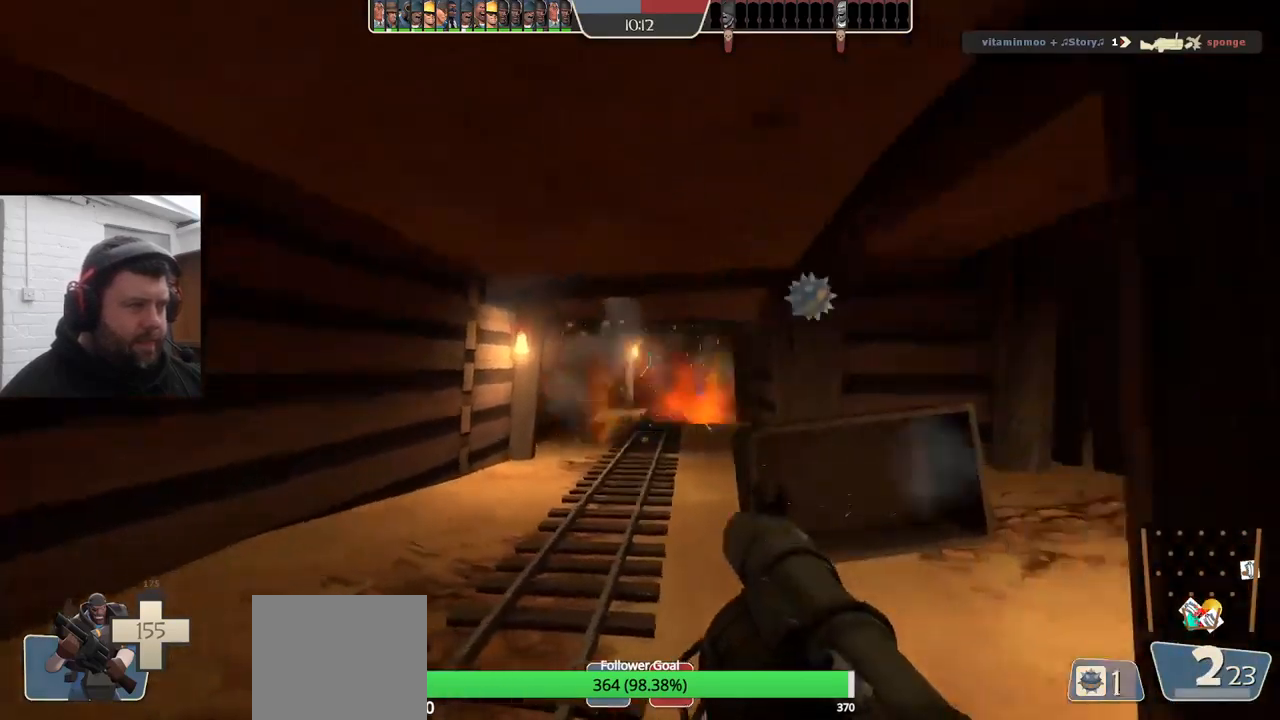
{"dt_ms": 1000, "buttons": ["R2"], "left_stick": "down-right", "right_stick": "center"}
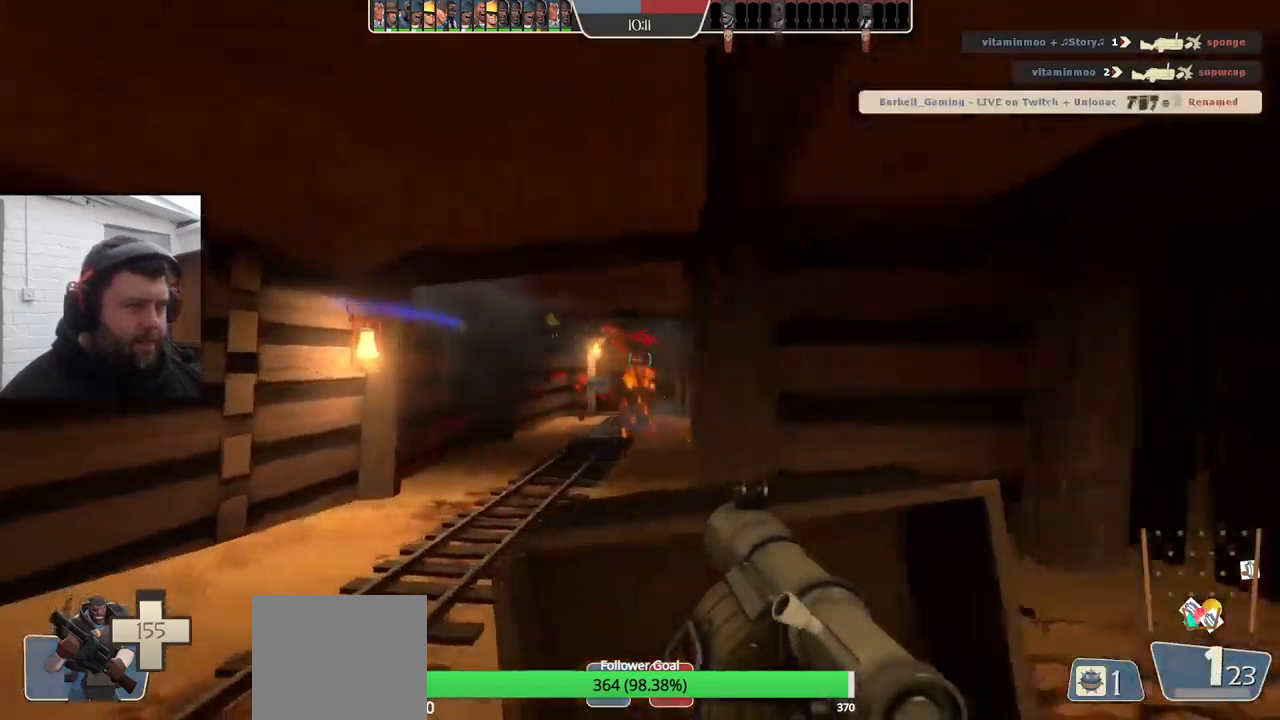
{"dt_ms": 500, "buttons": [], "left_stick": "down-left", "right_stick": "center", "events": [[17, "R2", "up"], [17, "left_stick", "down-left"], [34, "L2", "down"], [100, "R2", "down"], [167, "L2", "up"], [167, "R2", "up"]]}
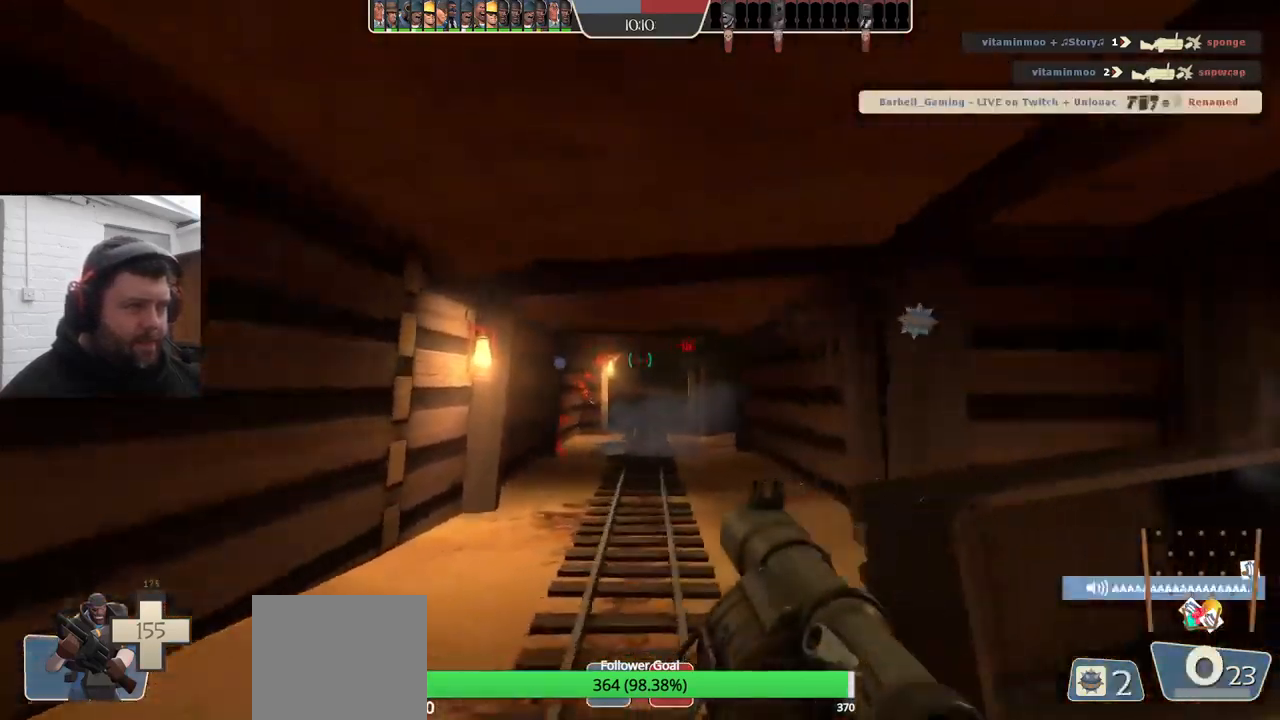
{"dt_ms": 500, "buttons": [], "left_stick": "up-right", "right_stick": "center", "events": [[150, "R2", "down"], [167, "left_stick", "down-right"], [217, "R2", "up"], [284, "R2", "down"], [367, "R2", "up"], [384, "left_stick", "right"], [417, "R2", "down"], [500, "R2", "up"], [500, "left_stick", "up-right"]]}
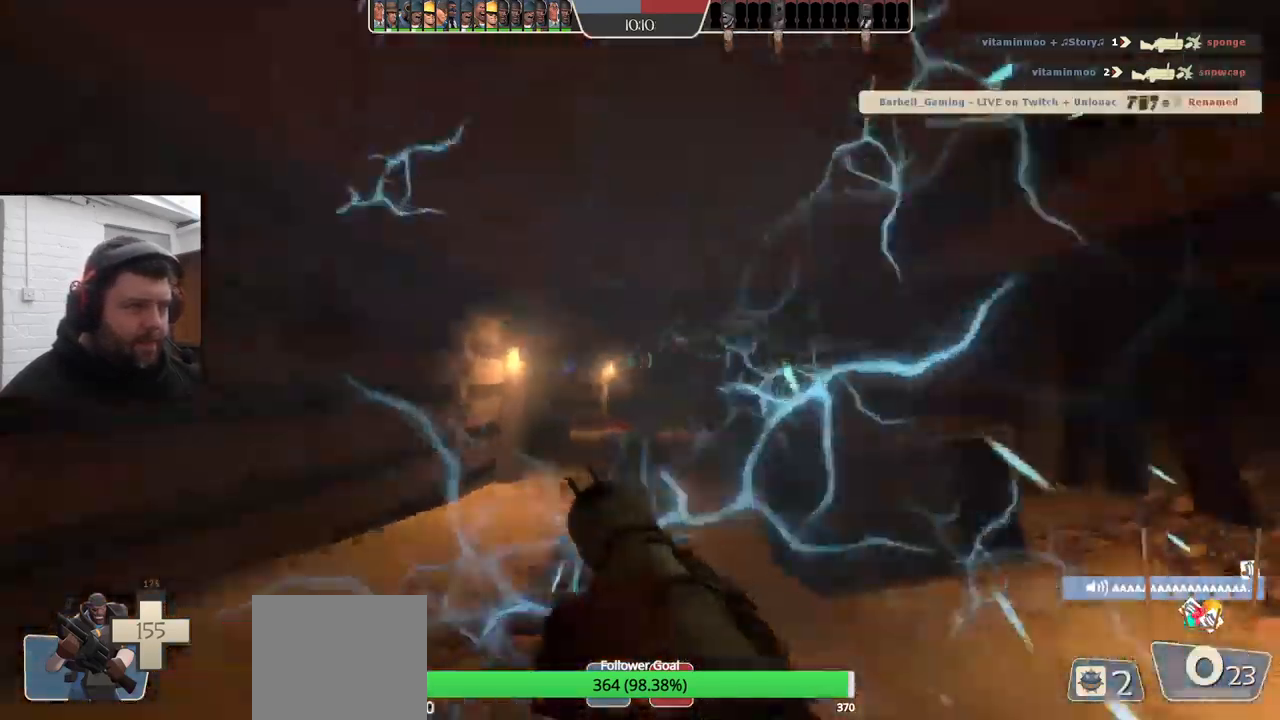
{"dt_ms": 500, "buttons": ["R2"], "left_stick": "down-left", "right_stick": "center", "events": [[84, "R2", "down"], [184, "R2", "up"], [250, "R2", "down"], [317, "left_stick", "up-left"], [350, "R2", "up"], [434, "R2", "down"], [484, "left_stick", "down-left"]]}
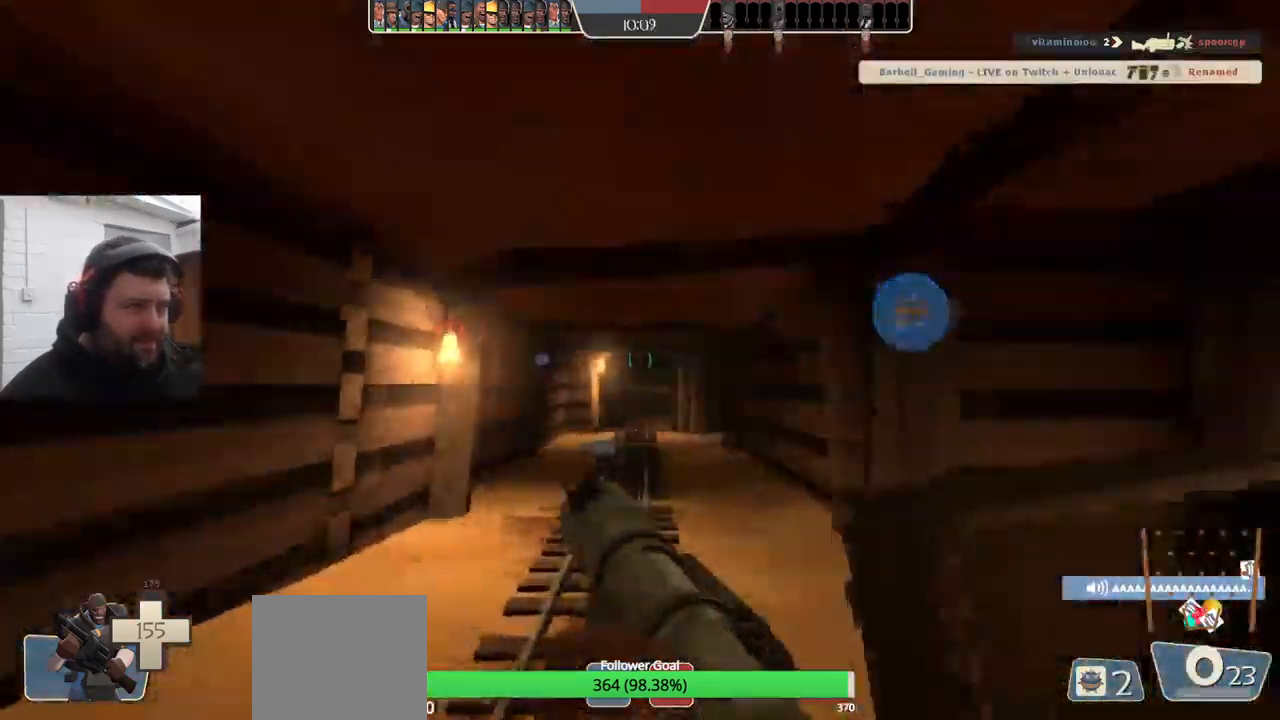
{"dt_ms": 500, "buttons": [], "left_stick": "down-right", "right_stick": "center", "events": [[50, "R2", "up"], [117, "R2", "down"], [134, "left_stick", "down-right"], [234, "R2", "up"], [334, "R2", "down"], [434, "R2", "up"]]}
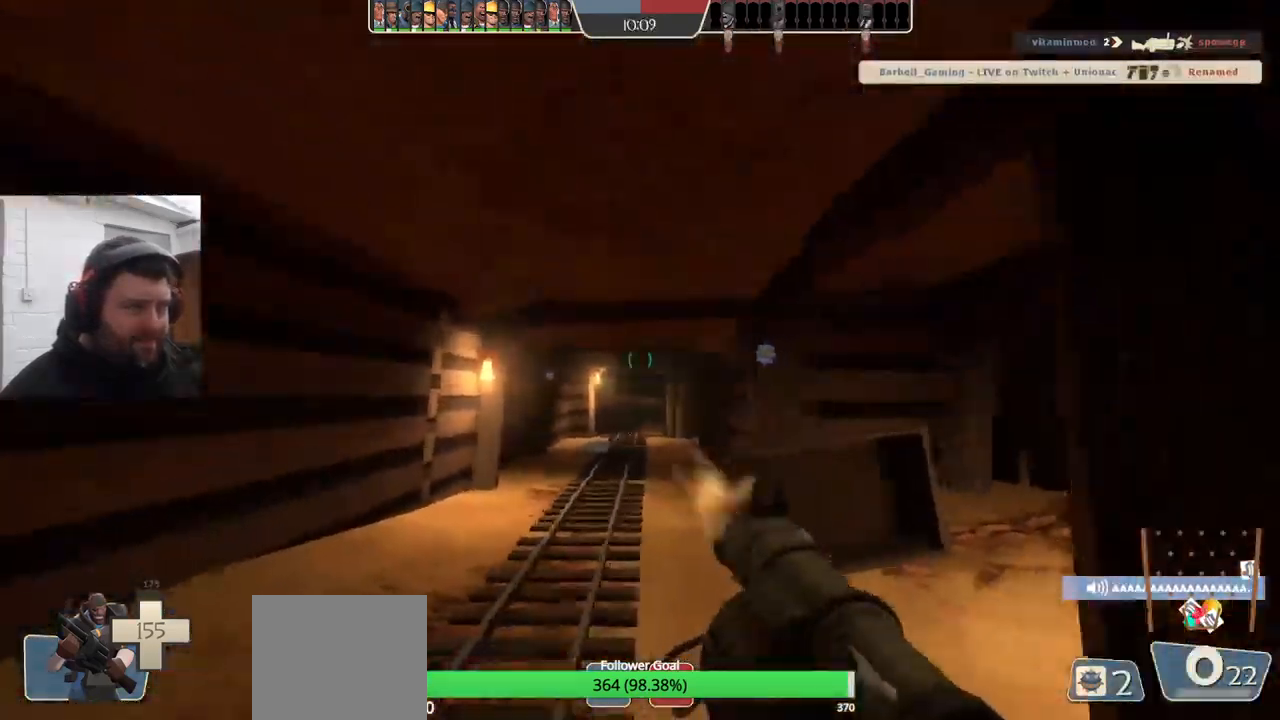
{"dt_ms": 500, "buttons": ["SQUARE"], "left_stick": "down", "right_stick": "center", "events": [[167, "SQUARE", "down"], [250, "SQUARE", "up"], [350, "SQUARE", "down"], [417, "SQUARE", "up"], [417, "left_stick", "down"], [500, "SQUARE", "down"]]}
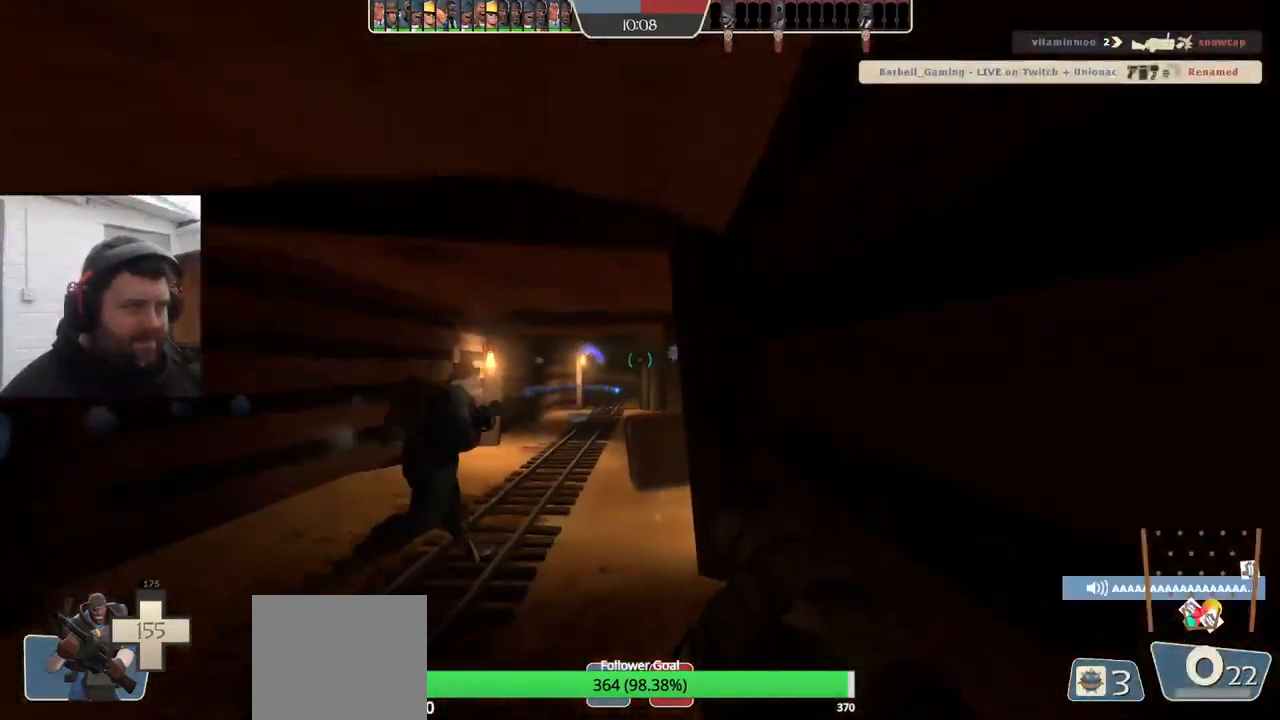
{"dt_ms": 500, "buttons": [], "left_stick": "left", "right_stick": "center", "events": [[50, "left_stick", "down-left"], [67, "SQUARE", "up"], [134, "SQUARE", "down"], [250, "SQUARE", "up"], [334, "left_stick", "left"]]}
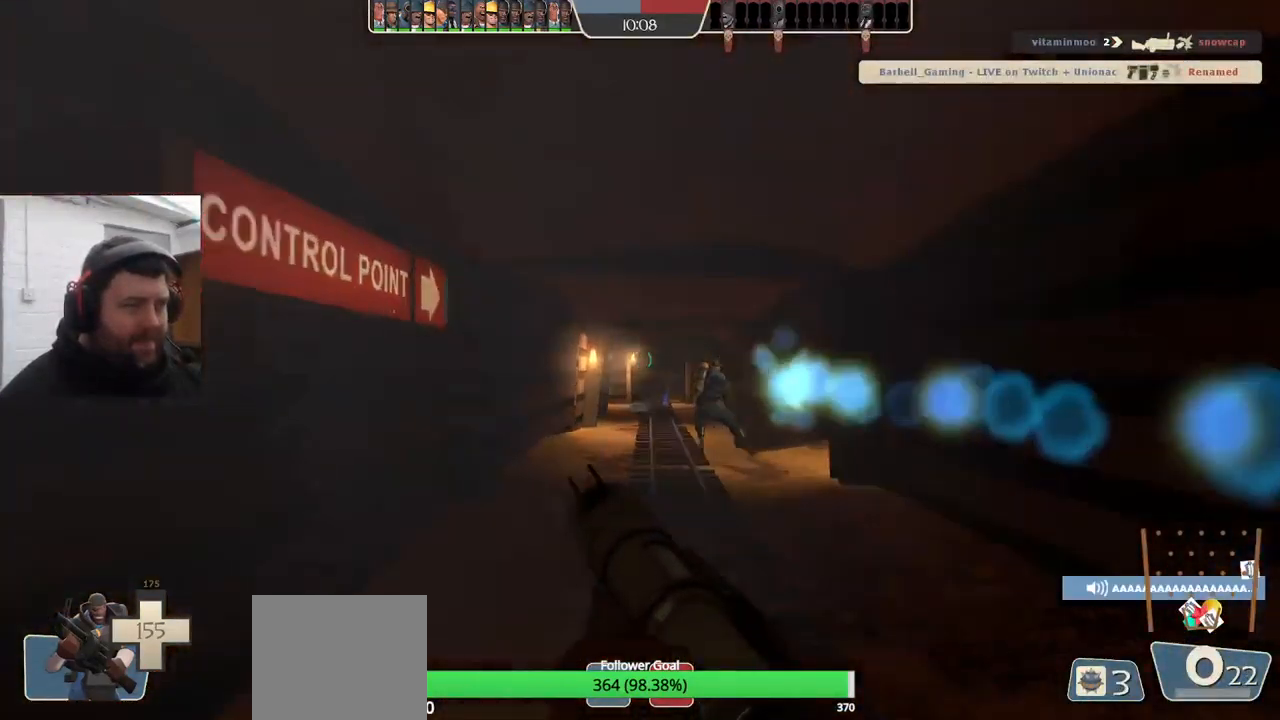
{"dt_ms": 500, "buttons": [], "left_stick": "center", "right_stick": "center", "events": [[50, "left_stick", "up-left"], [283, "left_stick", "up"], [400, "left_stick", "center"]]}
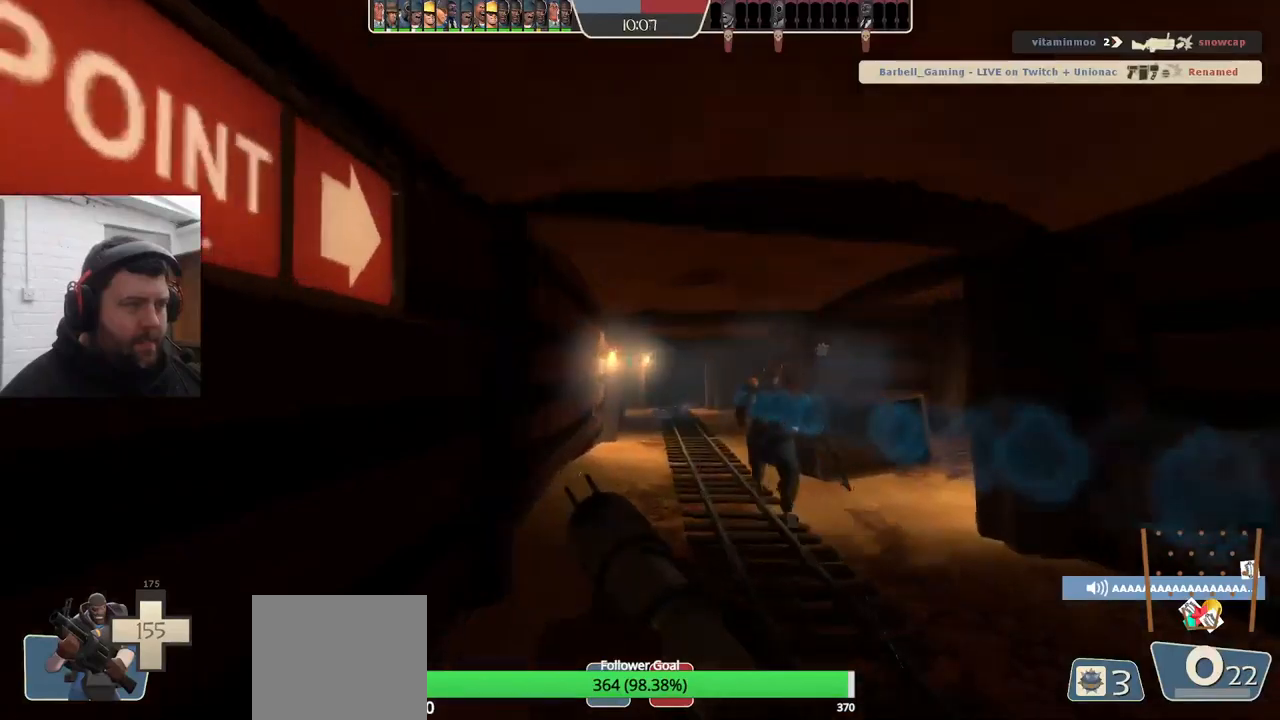
{"dt_ms": 500, "buttons": [], "left_stick": "up-left", "right_stick": "center", "events": [[116, "left_stick", "right"], [200, "left_stick", "up-right"], [316, "left_stick", "up"], [466, "left_stick", "up-left"]]}
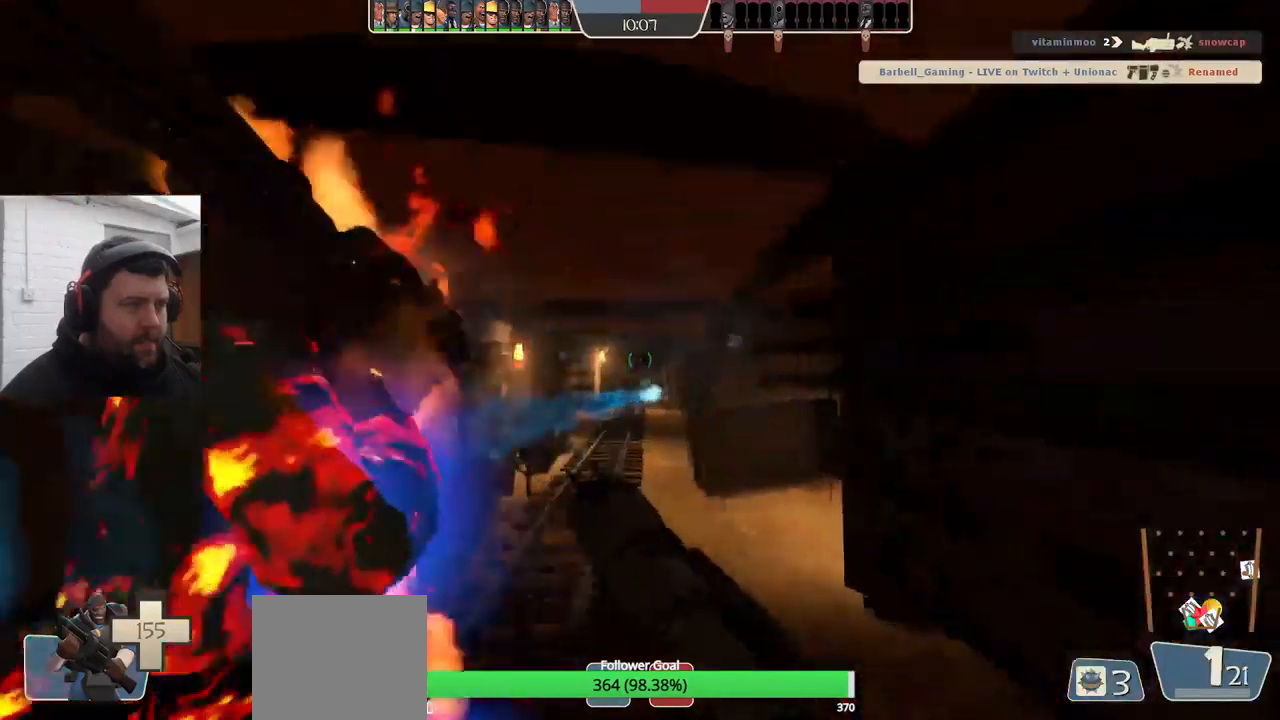
{"dt_ms": 500, "buttons": [], "left_stick": "up-left", "right_stick": "center", "events": [[150, "L2", "down"], [333, "L2", "up"]]}
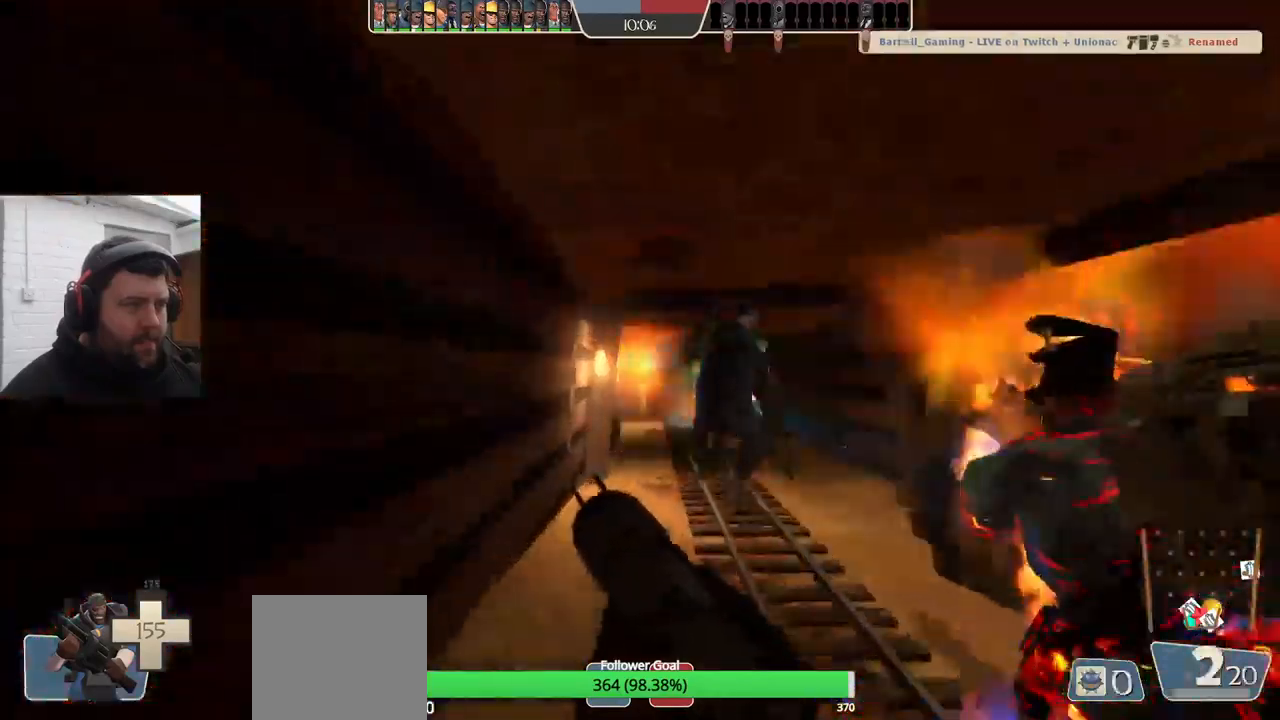
{"dt_ms": 500, "buttons": [], "left_stick": "up", "right_stick": "center", "events": [[16, "left_stick", "up"]]}
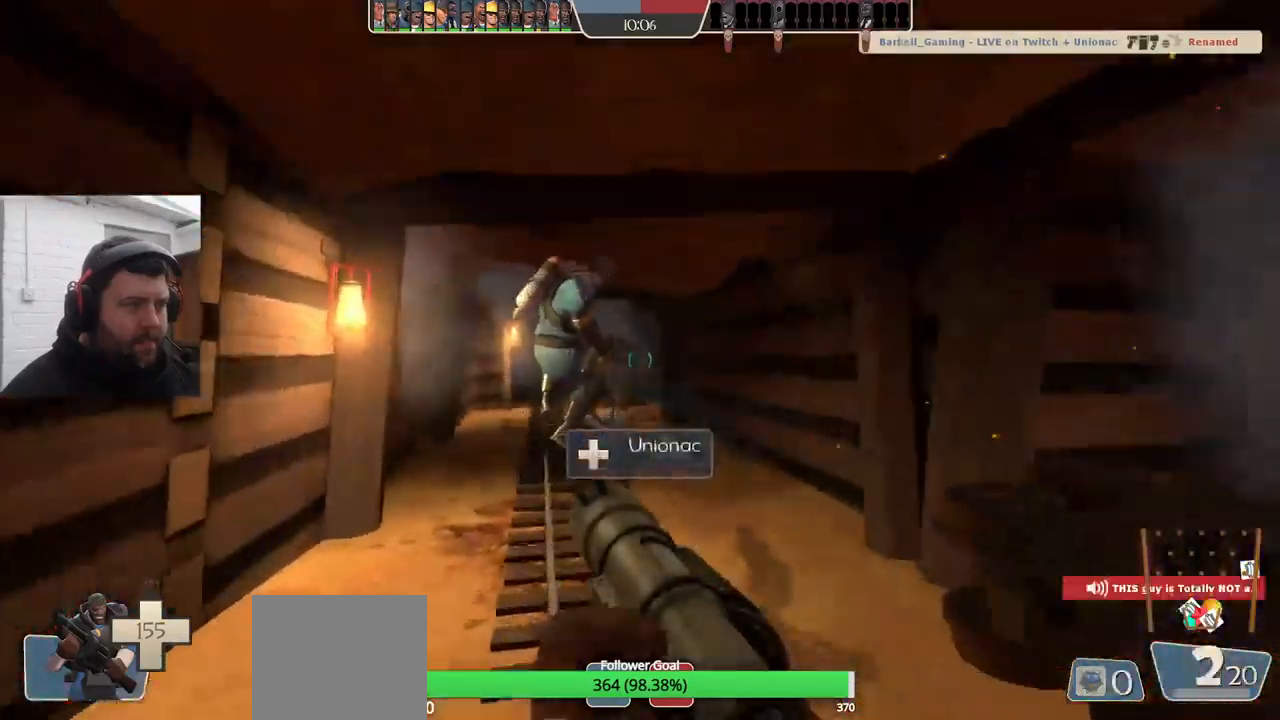
{"dt_ms": 500, "buttons": [], "left_stick": "up-left", "right_stick": "center", "events": [[266, "left_stick", "up-left"]]}
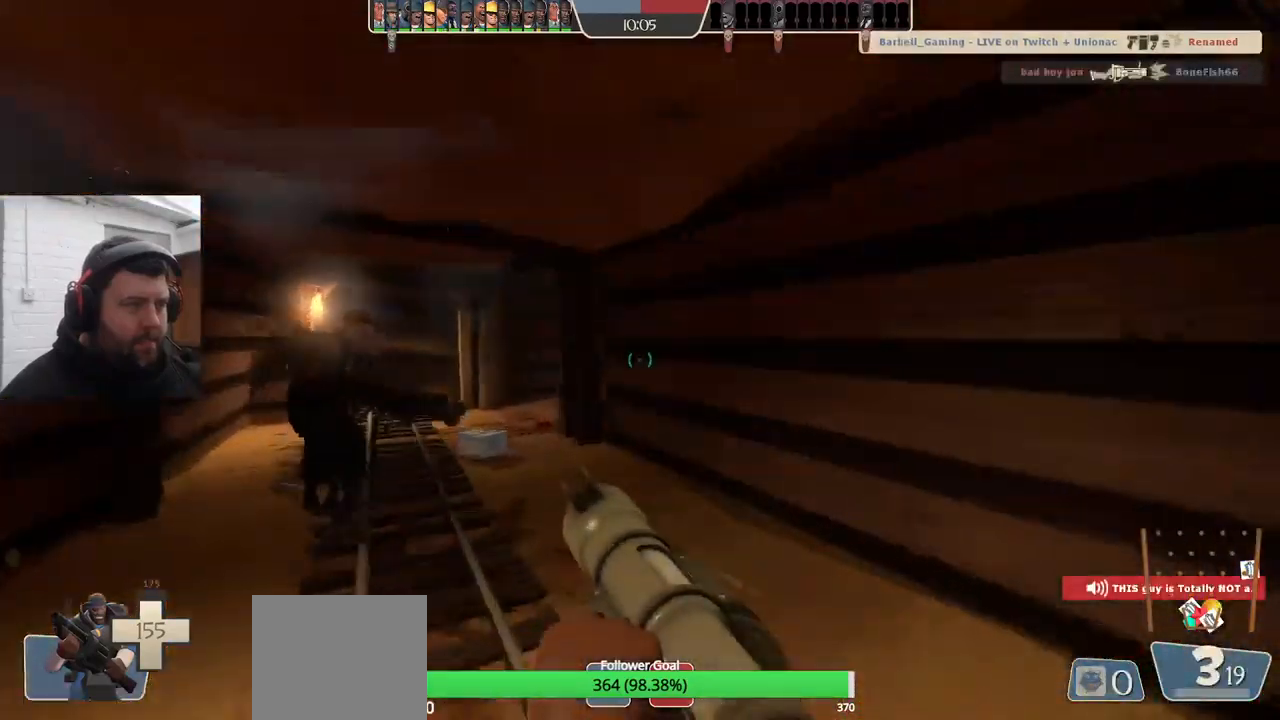
{"dt_ms": 500, "buttons": [], "left_stick": "up-left", "right_stick": "center", "events": []}
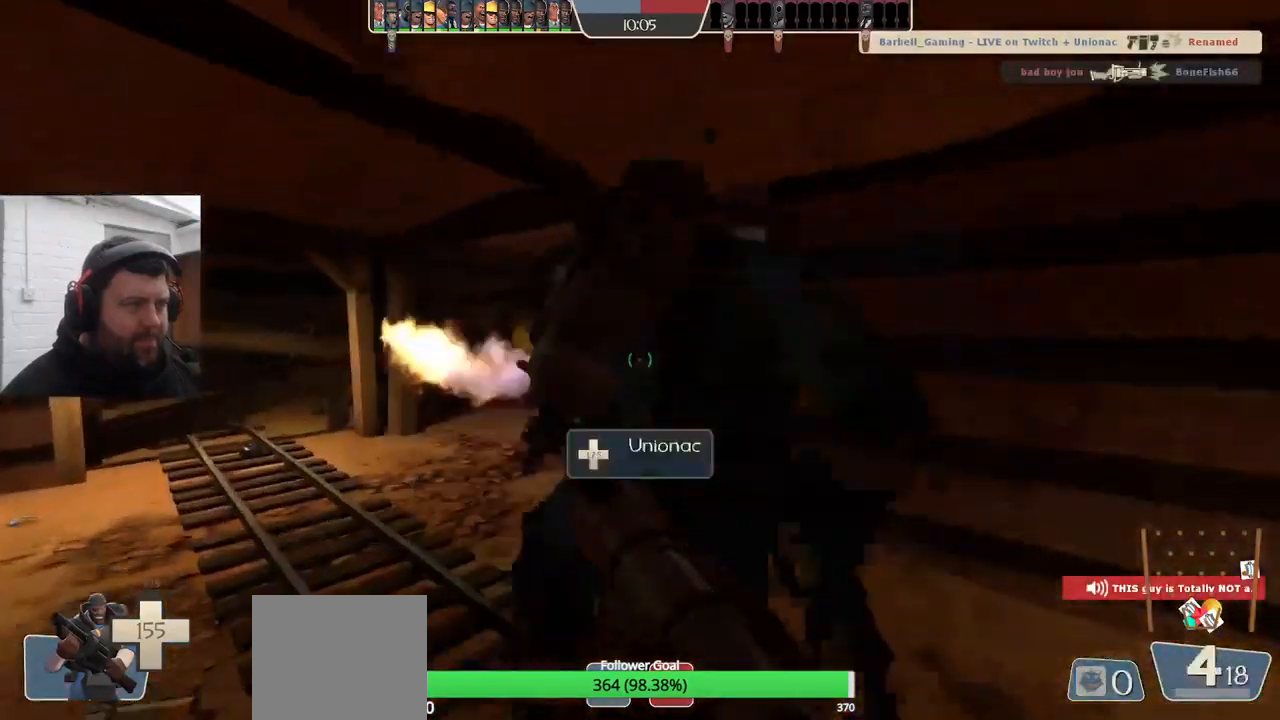
{"dt_ms": 500, "buttons": [], "left_stick": "up-left", "right_stick": "center", "events": []}
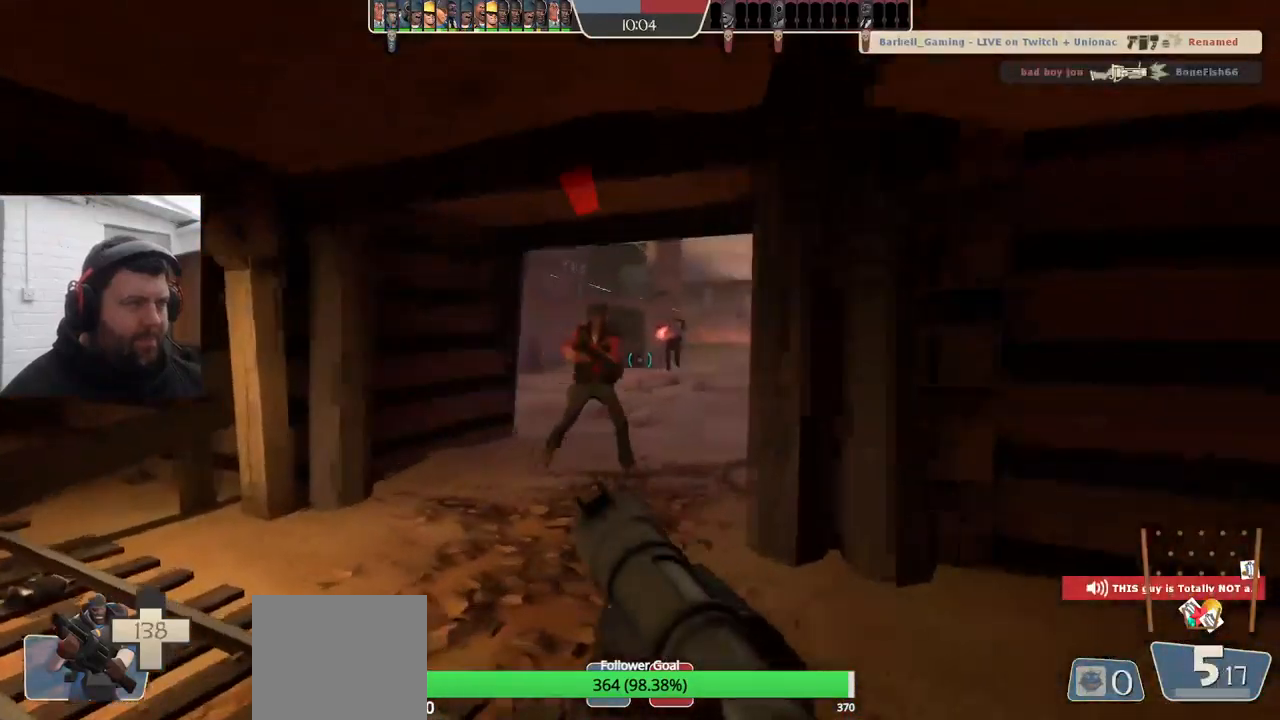
{"dt_ms": 500, "buttons": [], "left_stick": "down-right", "right_stick": "center", "events": [[50, "R2", "down"], [166, "R2", "up"], [166, "left_stick", "down-left"], [233, "left_stick", "down-right"], [250, "R2", "down"], [333, "R2", "up"], [433, "R2", "down"], [483, "R2", "up"]]}
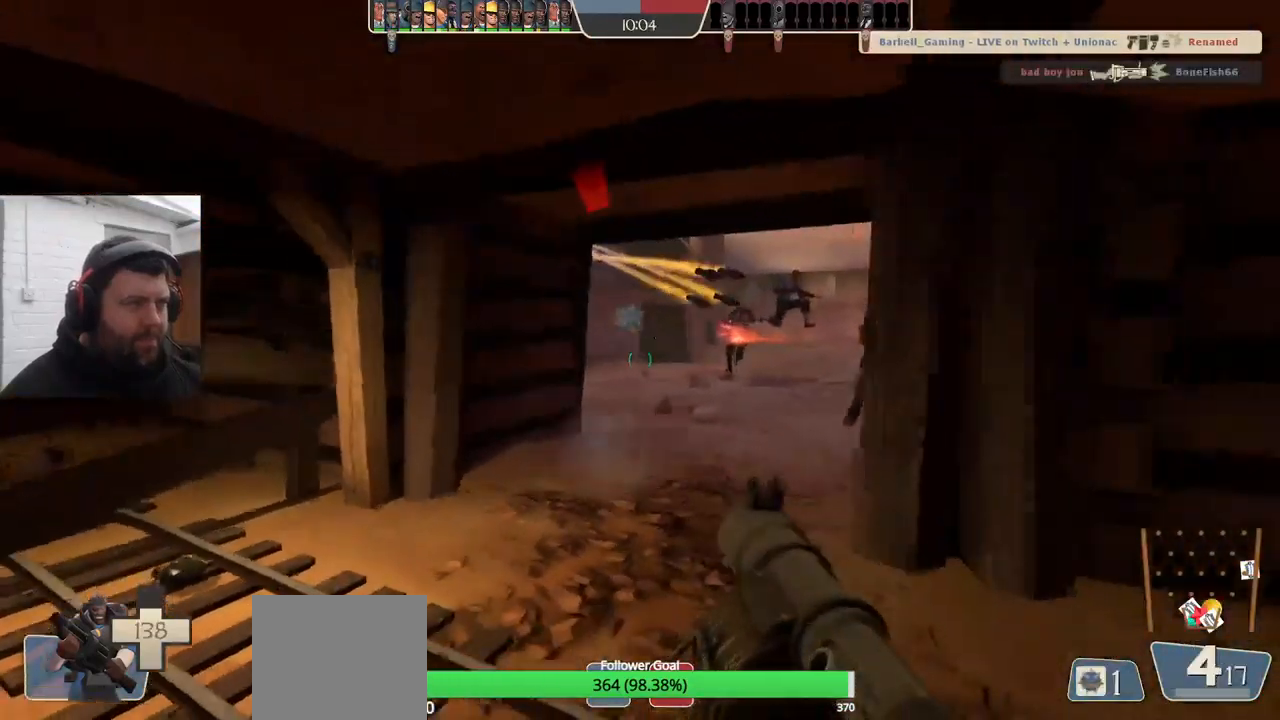
{"dt_ms": 500, "buttons": ["L2", "R2"], "left_stick": "down-right", "right_stick": "center", "events": [[50, "R2", "down"], [116, "L2", "down"], [133, "R2", "up"], [166, "R2", "down"], [250, "L2", "up"], [250, "R2", "up"], [300, "R2", "down"], [316, "L2", "down"], [400, "R2", "up"], [450, "R2", "down"]]}
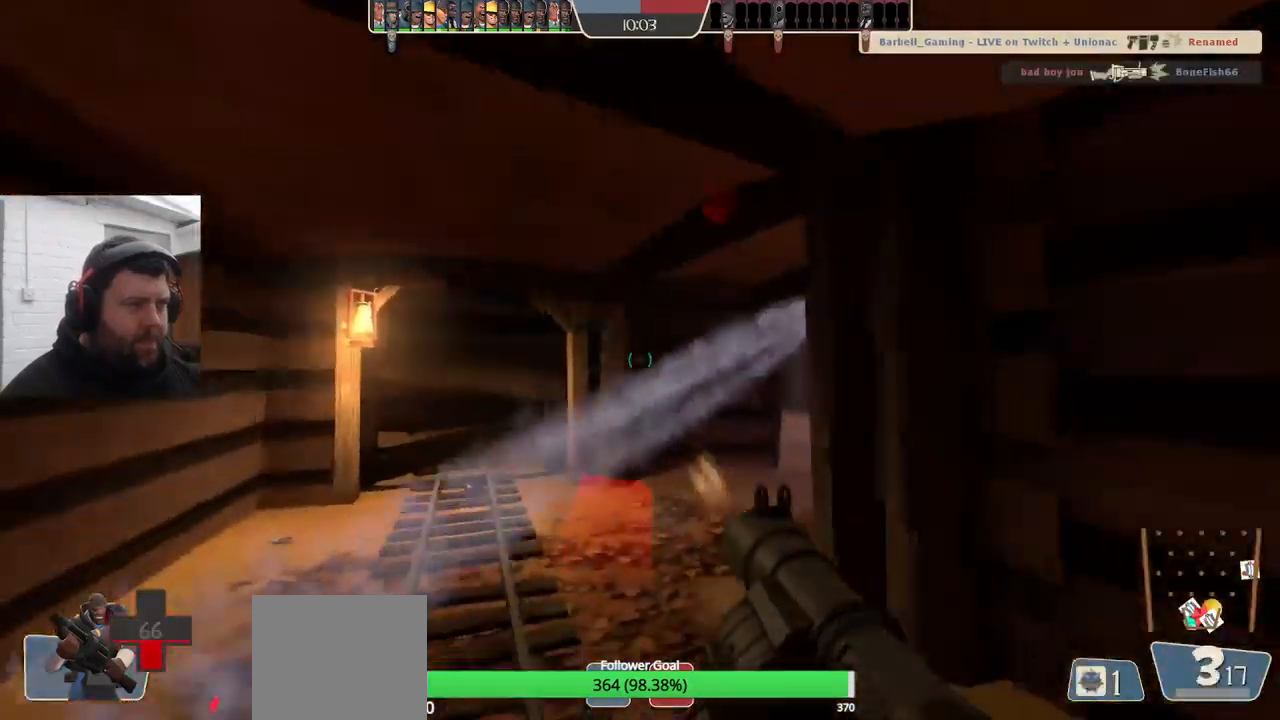
{"dt_ms": 500, "buttons": ["L2"], "left_stick": "down-right", "right_stick": "center"}
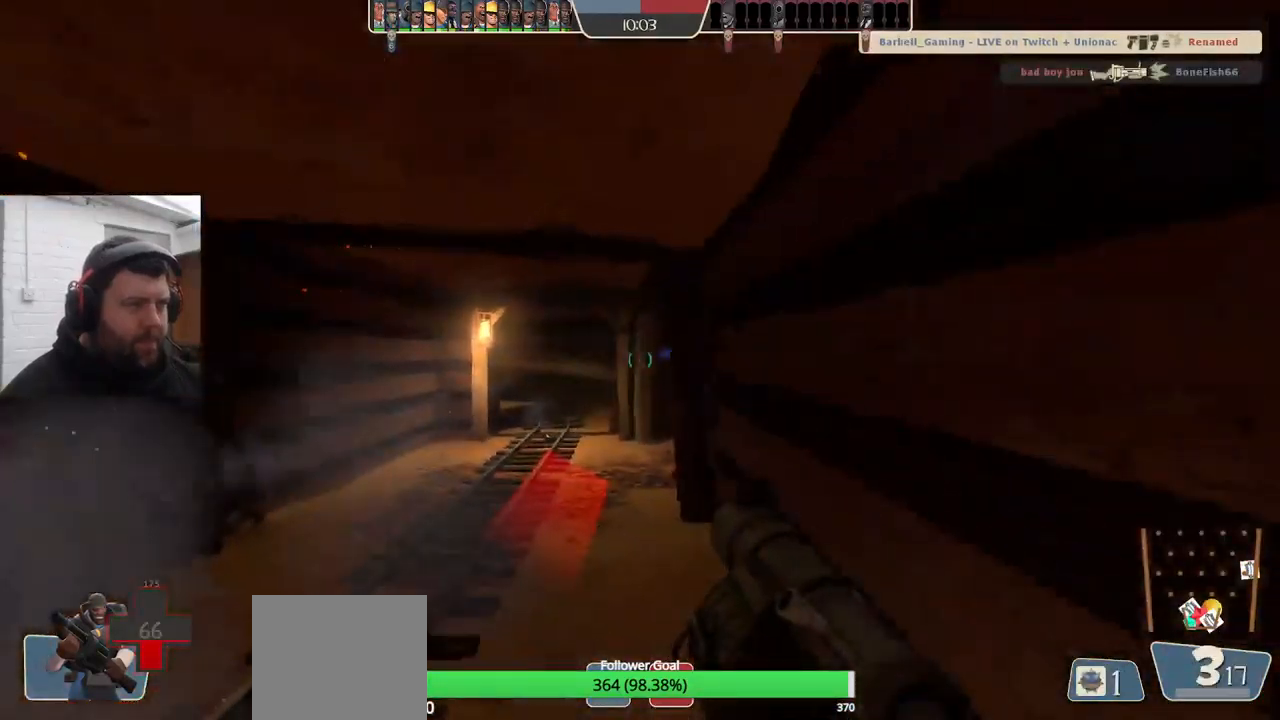
{"dt_ms": 500, "buttons": [], "left_stick": "down-right", "right_stick": "center"}
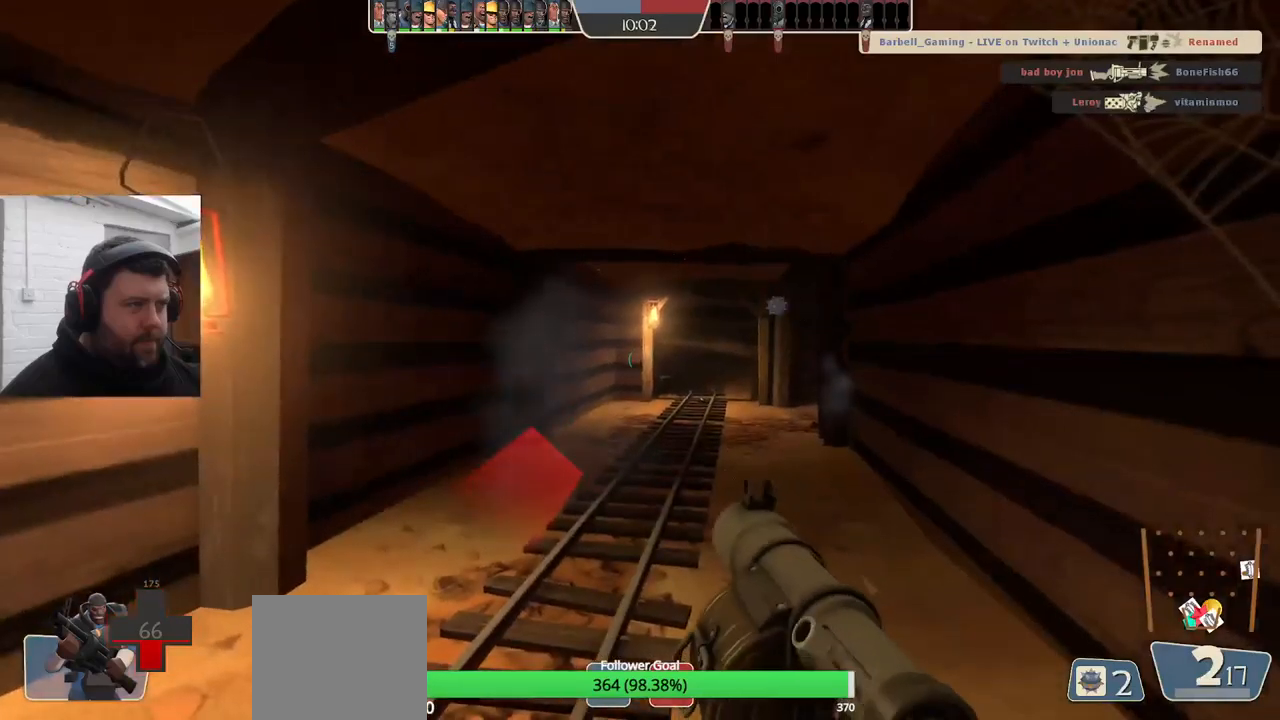
{"dt_ms": 500, "buttons": ["L2", "R2"], "left_stick": "up-right", "right_stick": "center", "events": [[67, "R2", "down"], [117, "L2", "down"], [117, "R2", "up"], [133, "L1", "down"], [150, "R2", "down"], [267, "L1", "up"], [267, "L2", "up"], [267, "R2", "up"], [317, "R2", "down"], [417, "R2", "up"], [433, "L2", "down"], [467, "R2", "down"], [467, "left_stick", "up-right"]]}
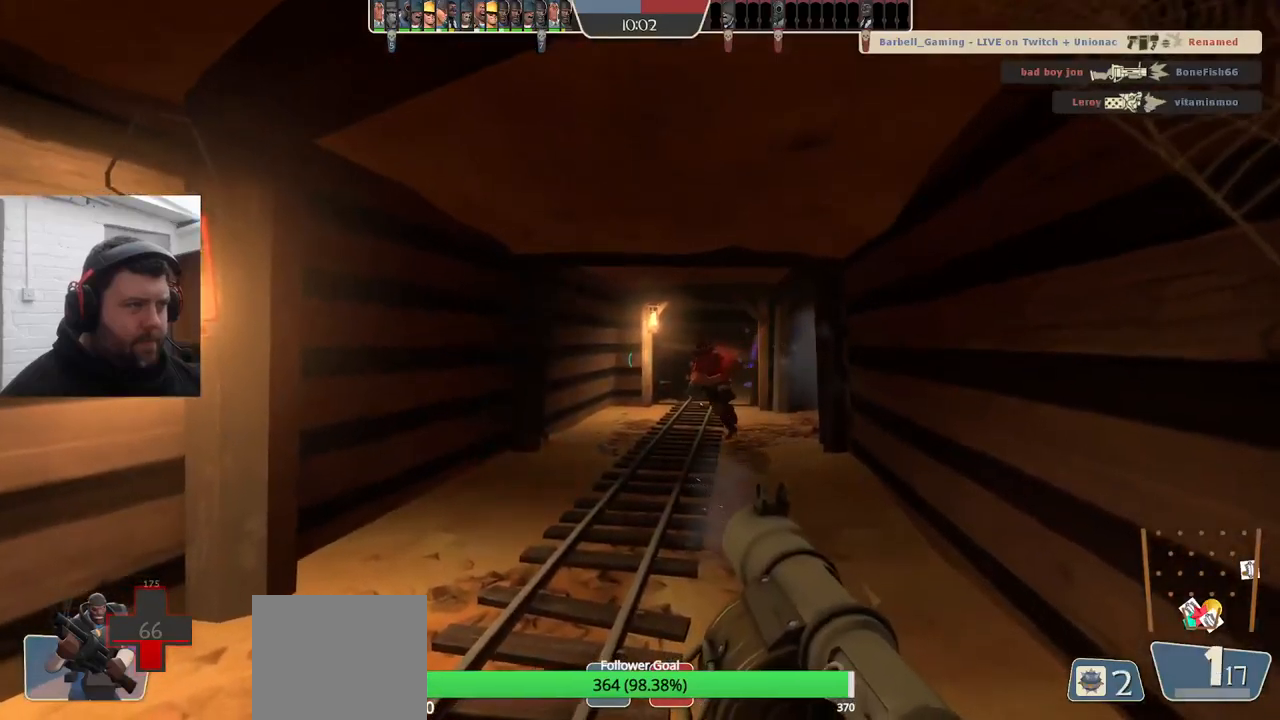
{"dt_ms": 500, "buttons": ["L2", "R2"], "left_stick": "down-right", "right_stick": "center", "events": [[67, "R2", "up"], [83, "left_stick", "up-left"], [117, "R2", "down"], [167, "L1", "down"], [217, "R2", "up"], [233, "L1", "up"], [250, "L2", "up"], [267, "R2", "down"], [283, "left_stick", "down-left"], [367, "L2", "down"], [367, "R2", "up"], [383, "L1", "down"], [417, "R2", "down"], [483, "L1", "up"], [483, "left_stick", "down-right"]]}
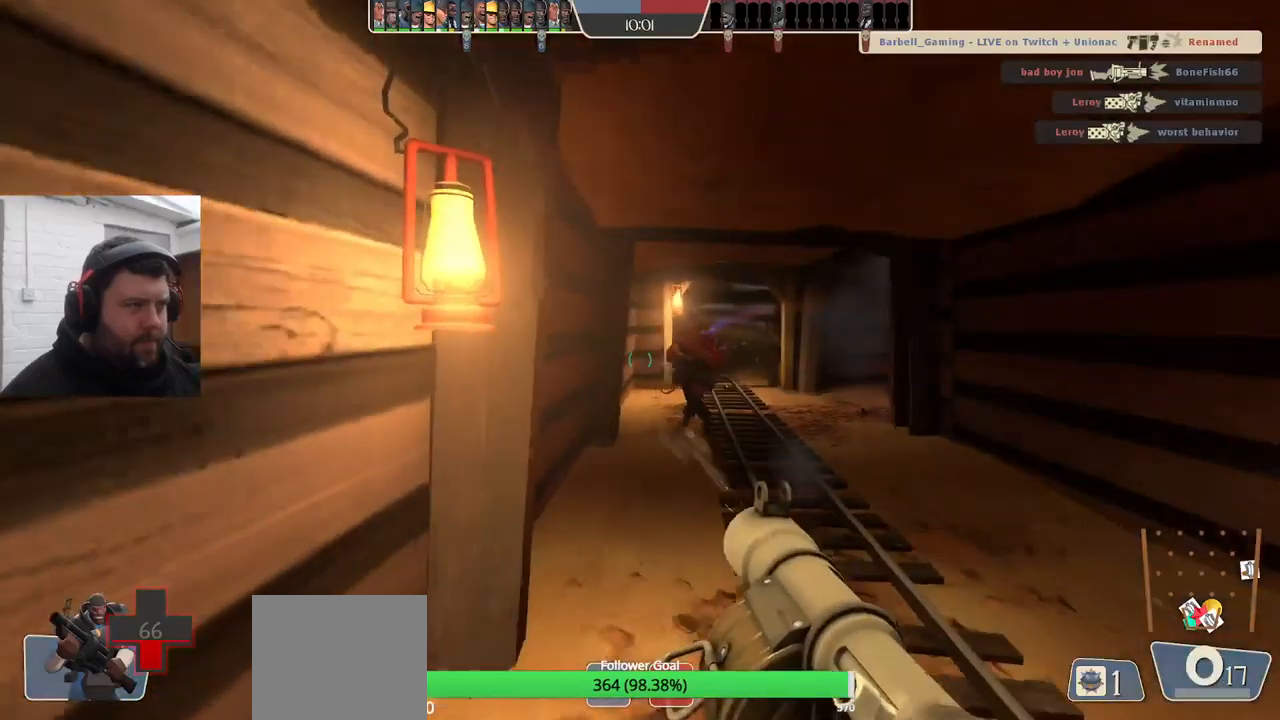
{"dt_ms": 500, "buttons": ["L2"], "left_stick": "down-right", "right_stick": "center", "events": [[17, "L2", "up"], [17, "R2", "up"], [67, "L2", "down"], [83, "R2", "down"], [133, "L1", "down"], [167, "R2", "up"], [217, "L1", "up"], [217, "L2", "up"], [250, "R2", "down"], [283, "L2", "down"], [333, "R2", "up"], [383, "R2", "down"], [467, "R2", "up"]]}
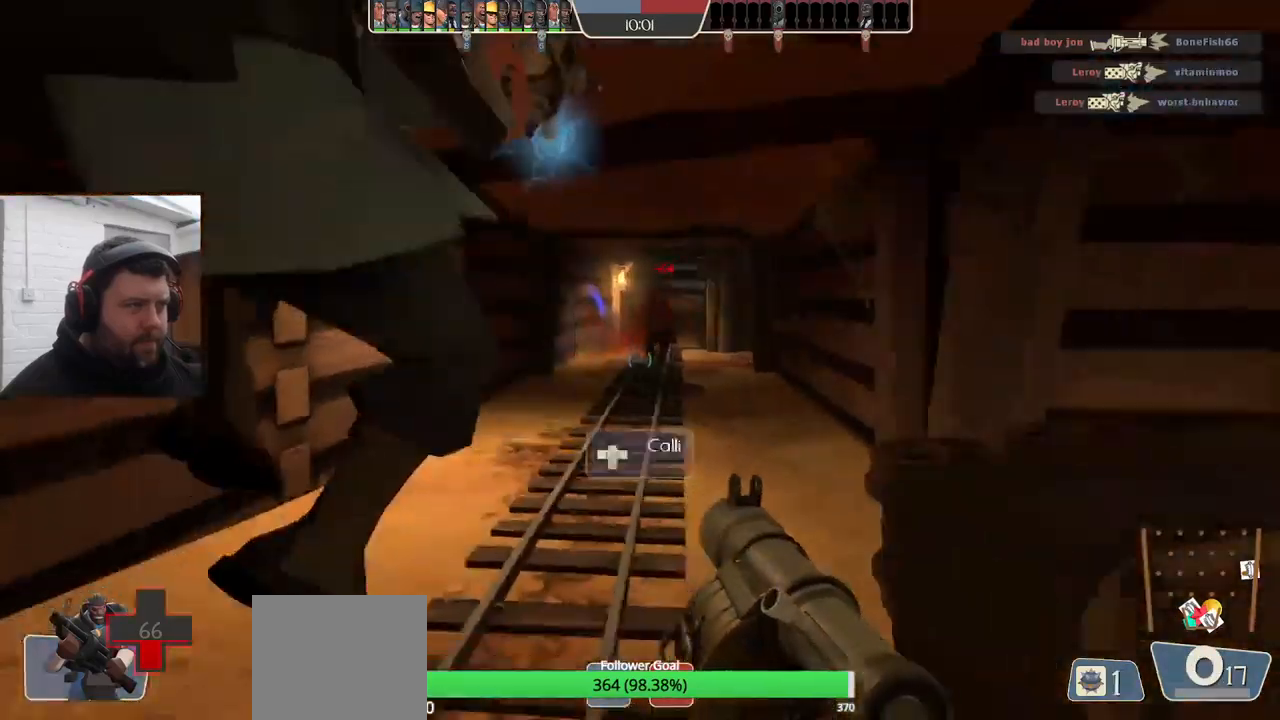
{"dt_ms": 500, "buttons": ["L2", "R2"], "left_stick": "down-left", "right_stick": "center", "events": [[33, "R2", "down"], [50, "left_stick", "down"], [100, "L2", "up"], [133, "R2", "up"], [150, "L2", "down"], [150, "R2", "down"], [283, "L2", "up"], [283, "R2", "up"], [317, "L2", "down"], [317, "R2", "down"], [383, "left_stick", "down-left"], [417, "R2", "up"], [450, "L2", "up"], [467, "L2", "down"], [483, "R2", "down"]]}
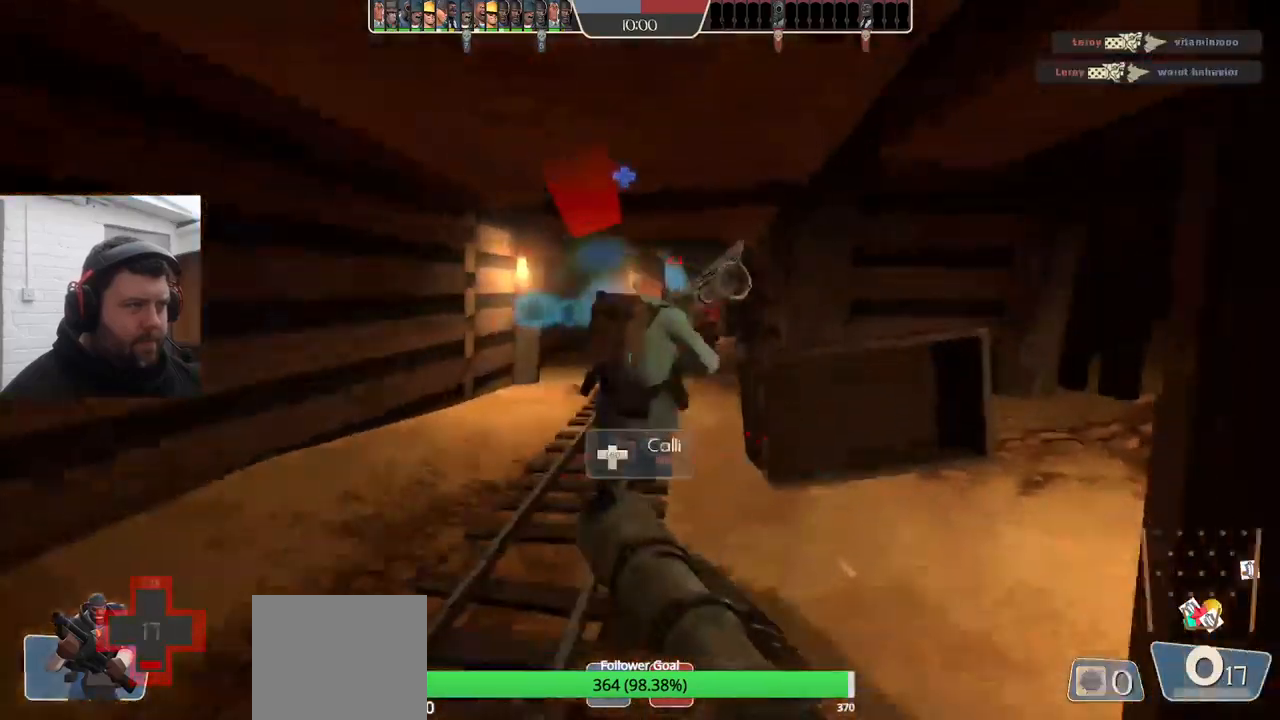
{"dt_ms": 500, "buttons": ["R2"], "left_stick": "down", "right_stick": "center", "events": [[67, "R2", "up"], [117, "L2", "up"], [150, "L2", "down"], [150, "R2", "down"], [183, "left_stick", "down"], [233, "R2", "up"], [283, "L2", "up"], [333, "R2", "down"], [417, "R2", "up"], [500, "R2", "down"]]}
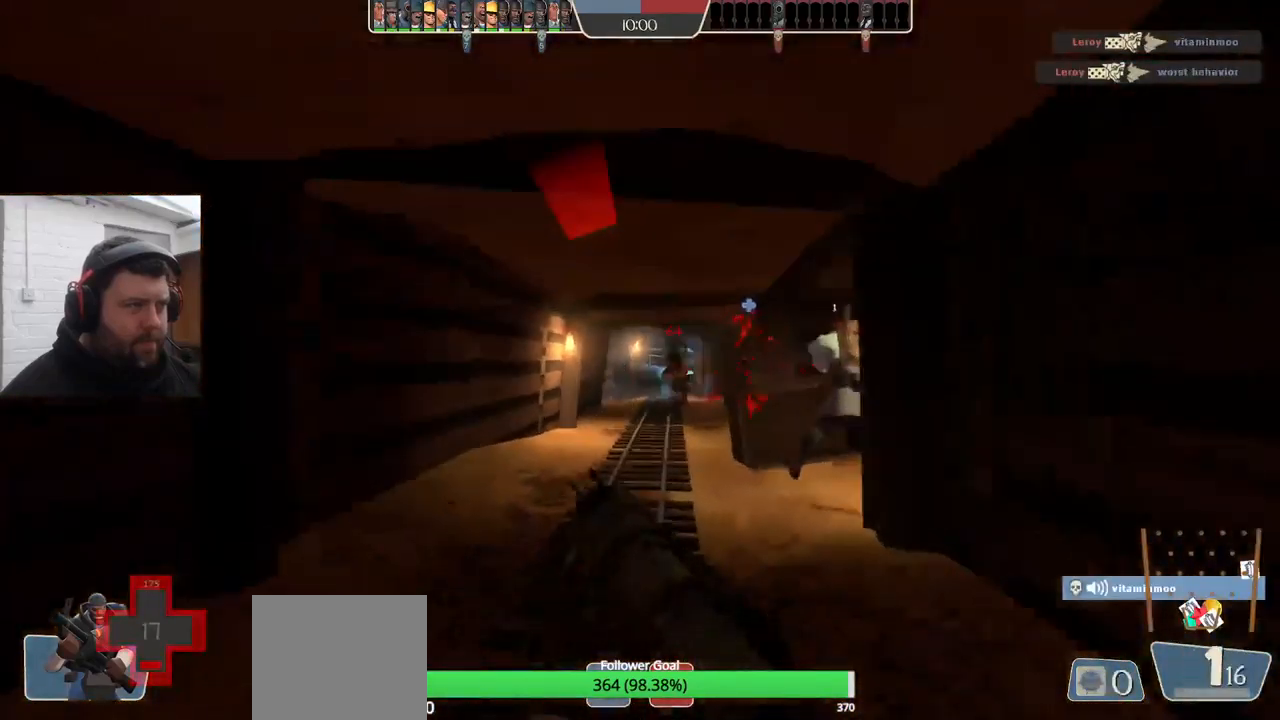
{"dt_ms": 500, "buttons": ["SQUARE"], "left_stick": "down-right", "right_stick": "center", "events": [[83, "R2", "up"], [150, "R2", "down"], [233, "left_stick", "down-right"], [250, "R2", "up"], [450, "SQUARE", "down"]]}